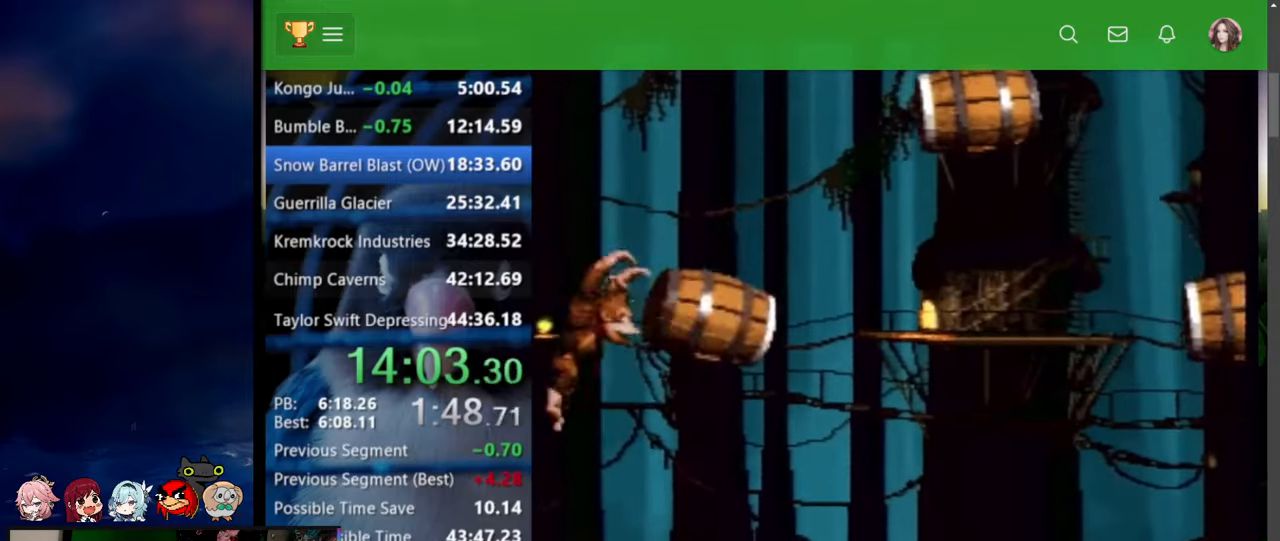
Gameplay with a controller (Nintendo layout); each line is a JSON object with the inputs held at the frame after it. "events" lists button and stick changes between this image and that frame as [ms after this image, input, new state], when the widget could be followed in between. Not read: L3 R3 SELECT.
{"buttons": ["Y", "DPAD_UP", "DPAD_RIGHT"], "events": [[50, "B", "down"], [84, "X", "down"], [150, "X", "up"], [167, "B", "up"]]}
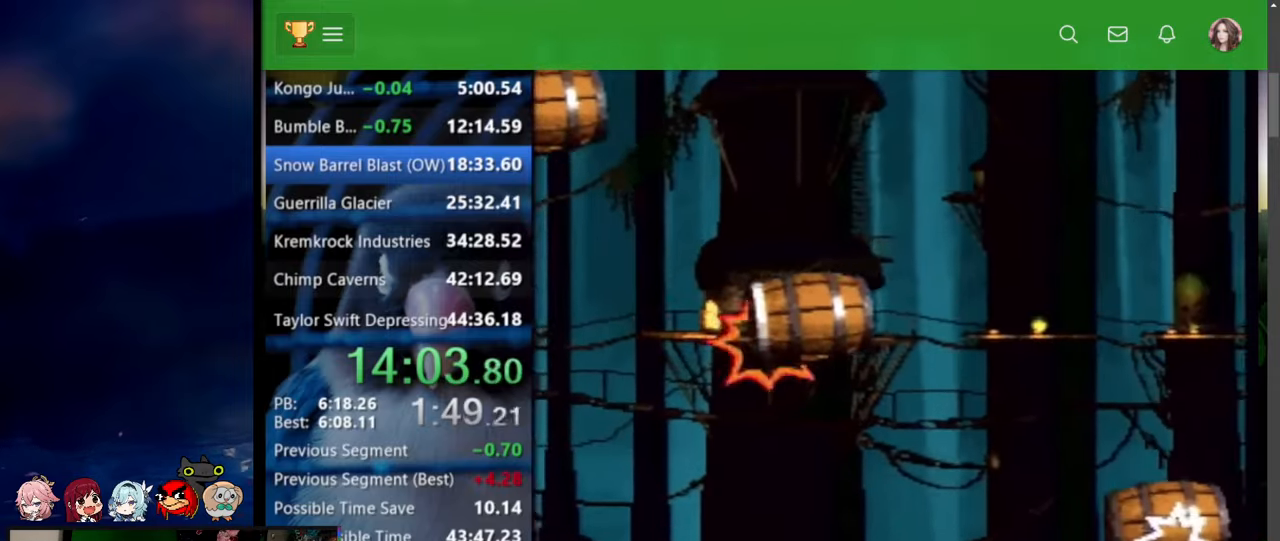
{"buttons": ["Y", "DPAD_UP", "DPAD_RIGHT"], "events": [[400, "B", "down"], [400, "X", "down"], [467, "B", "up"], [484, "X", "up"]]}
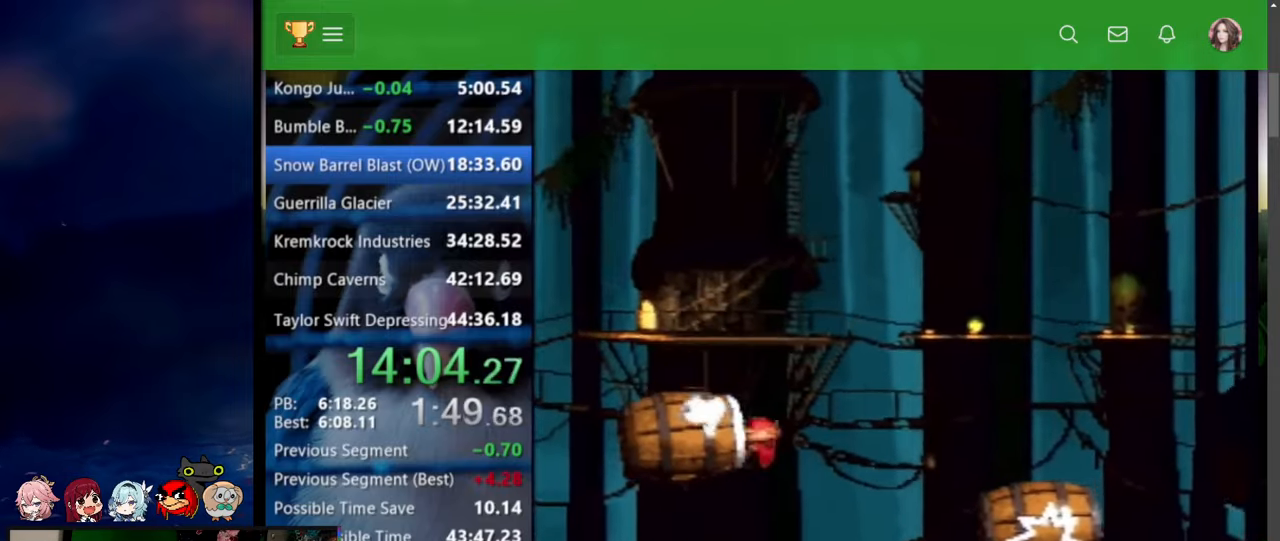
{"buttons": ["Y", "DPAD_UP", "DPAD_RIGHT"], "events": []}
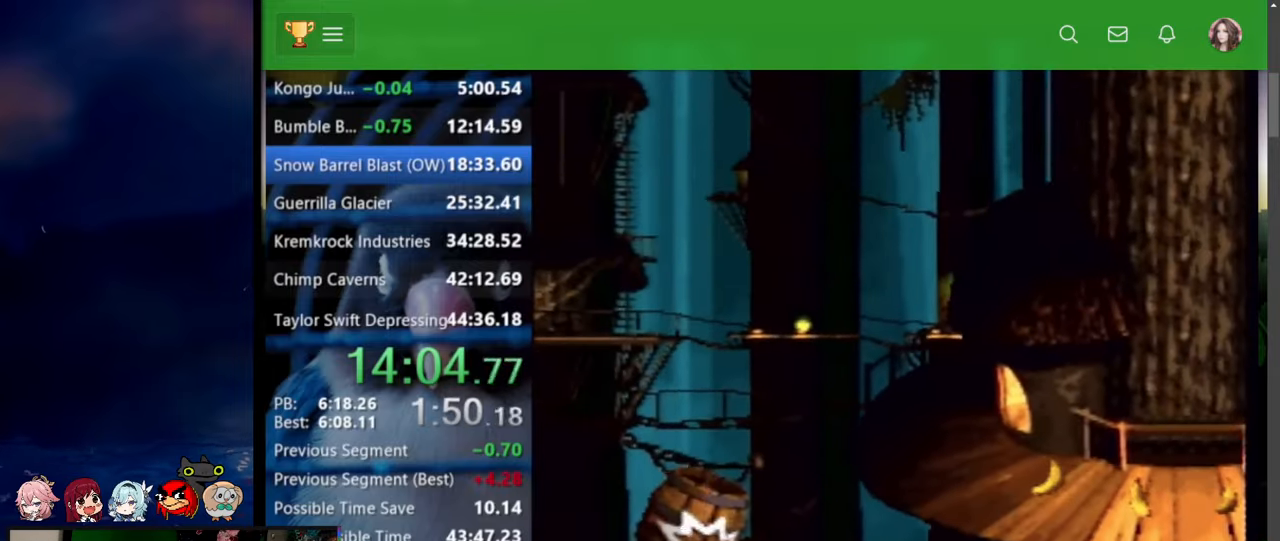
{"buttons": ["Y", "DPAD_UP", "DPAD_RIGHT"], "events": []}
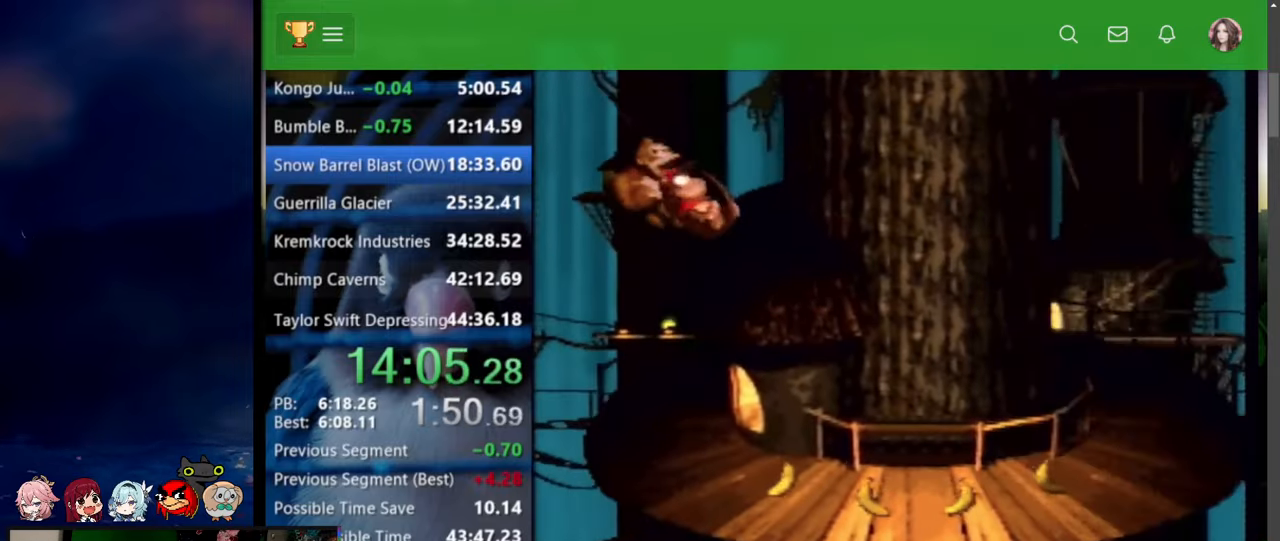
{"buttons": ["Y", "DPAD_UP", "DPAD_RIGHT"], "events": []}
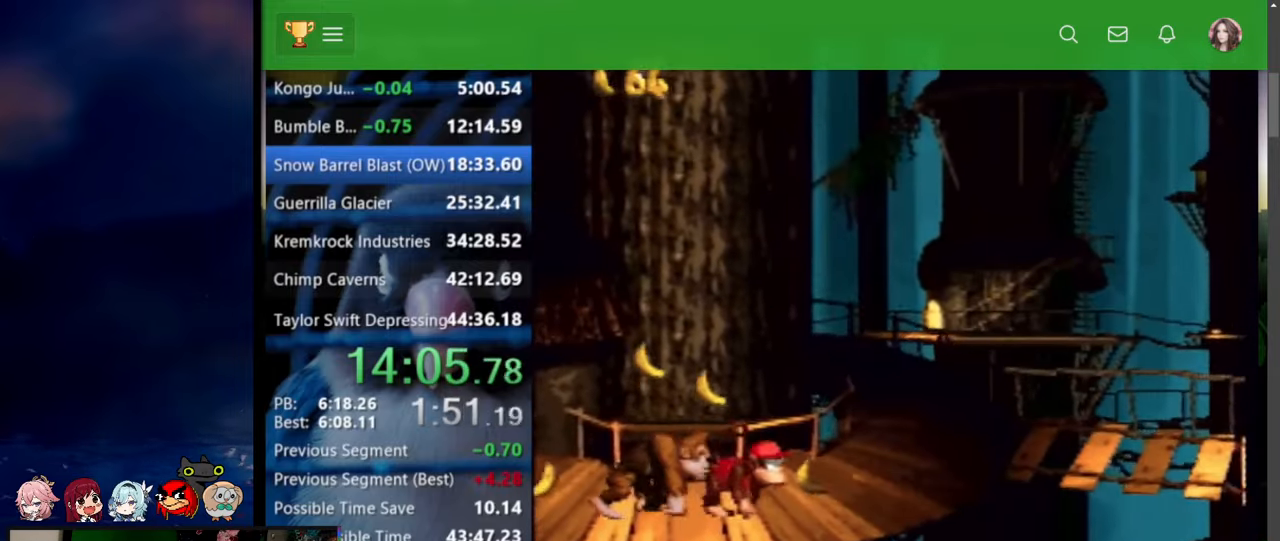
{"buttons": ["Y", "DPAD_UP", "DPAD_RIGHT"], "events": [[84, "Y", "up"], [150, "Y", "down"]]}
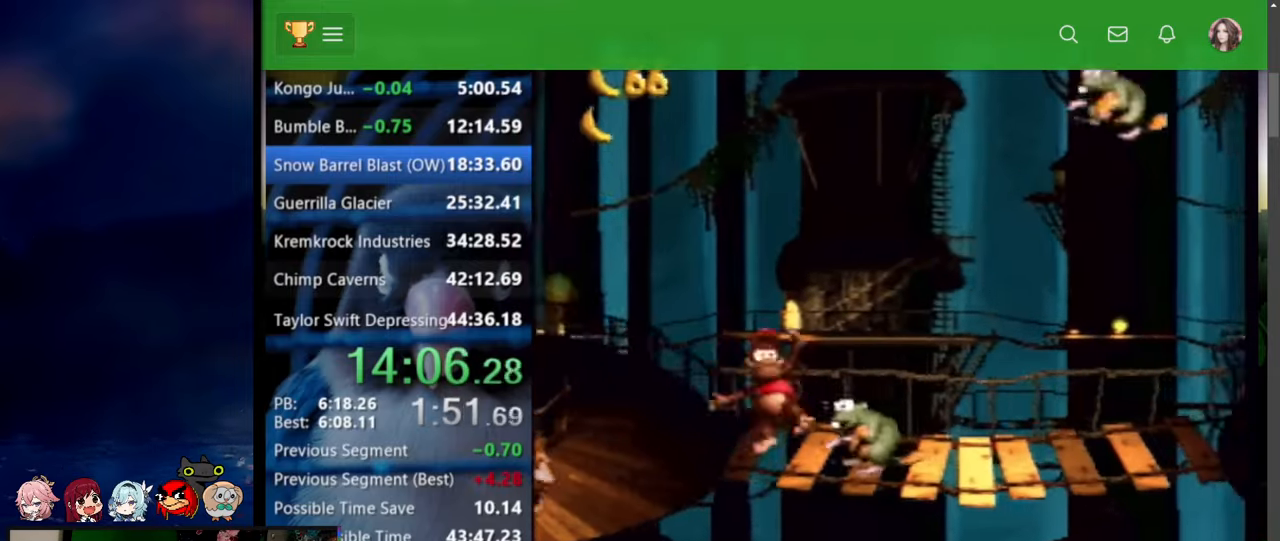
{"buttons": ["Y", "DPAD_UP", "DPAD_RIGHT"], "events": []}
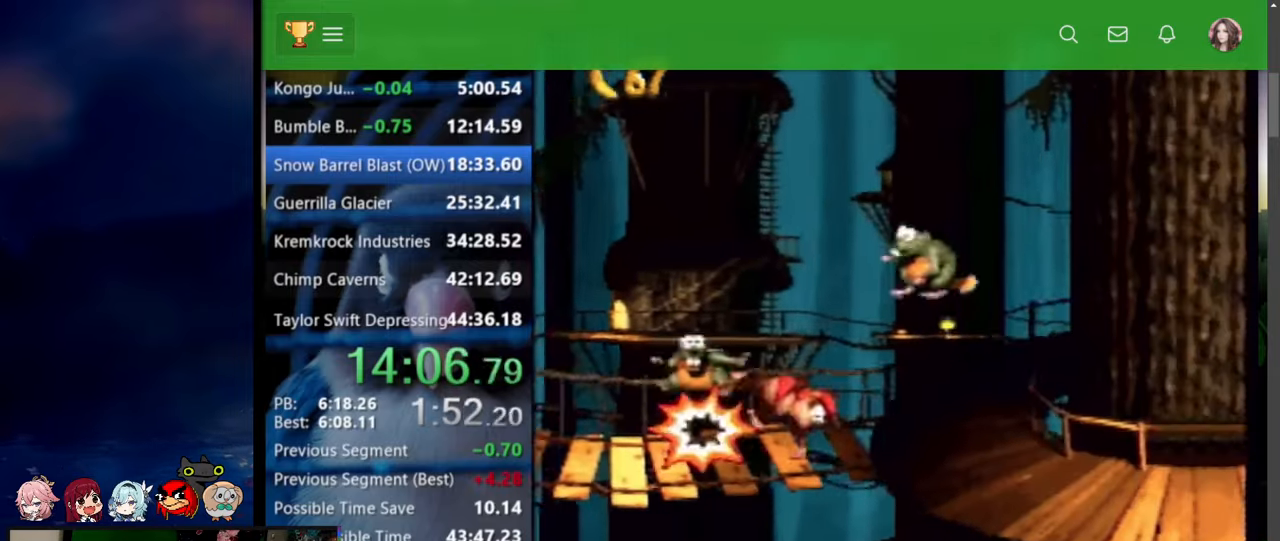
{"buttons": ["Y", "DPAD_UP", "DPAD_RIGHT"], "events": []}
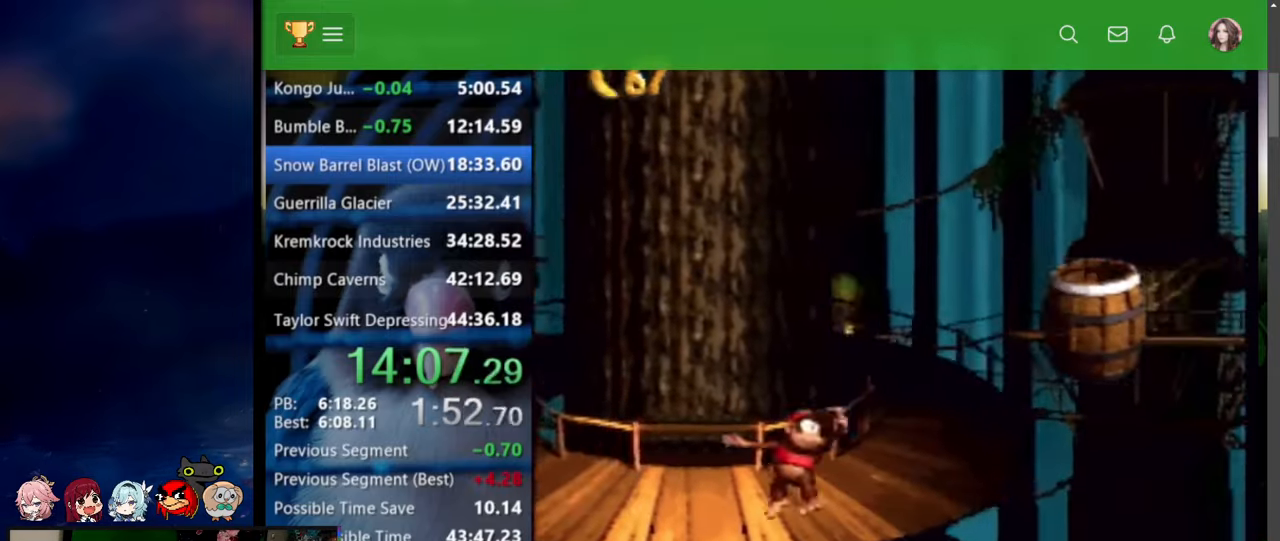
{"buttons": ["B", "X", "Y", "DPAD_UP", "DPAD_RIGHT"], "events": [[84, "Y", "up"], [150, "Y", "down"], [400, "B", "down"], [400, "X", "down"]]}
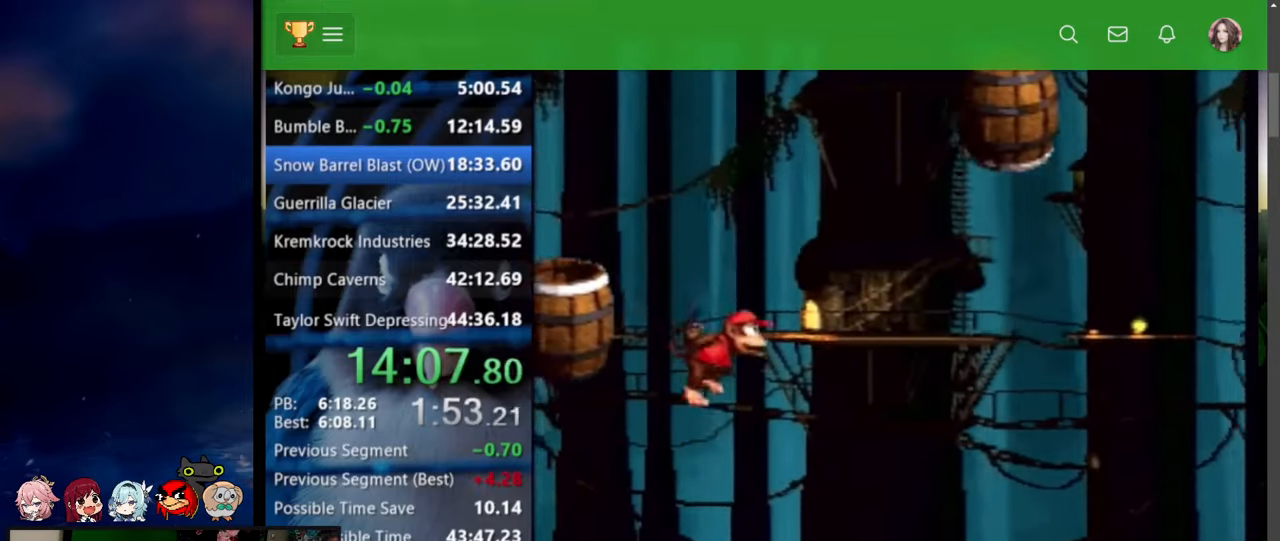
{"buttons": [], "events": [[334, "X", "up"], [367, "B", "up"], [367, "Y", "up"], [484, "DPAD_RIGHT", "up"], [484, "DPAD_UP", "up"]]}
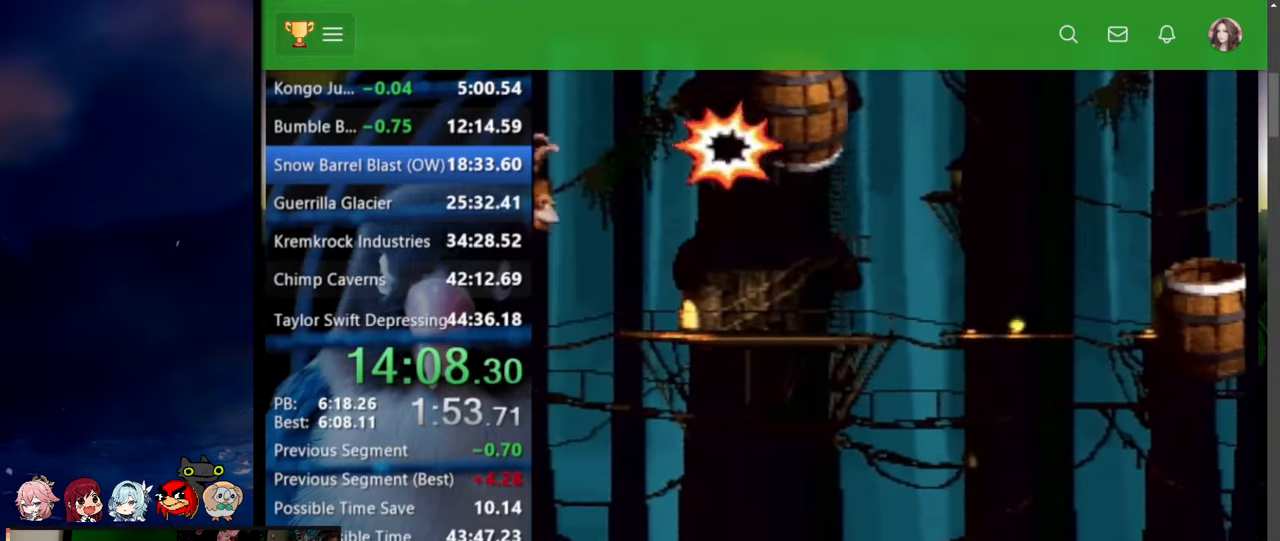
{"buttons": [], "events": []}
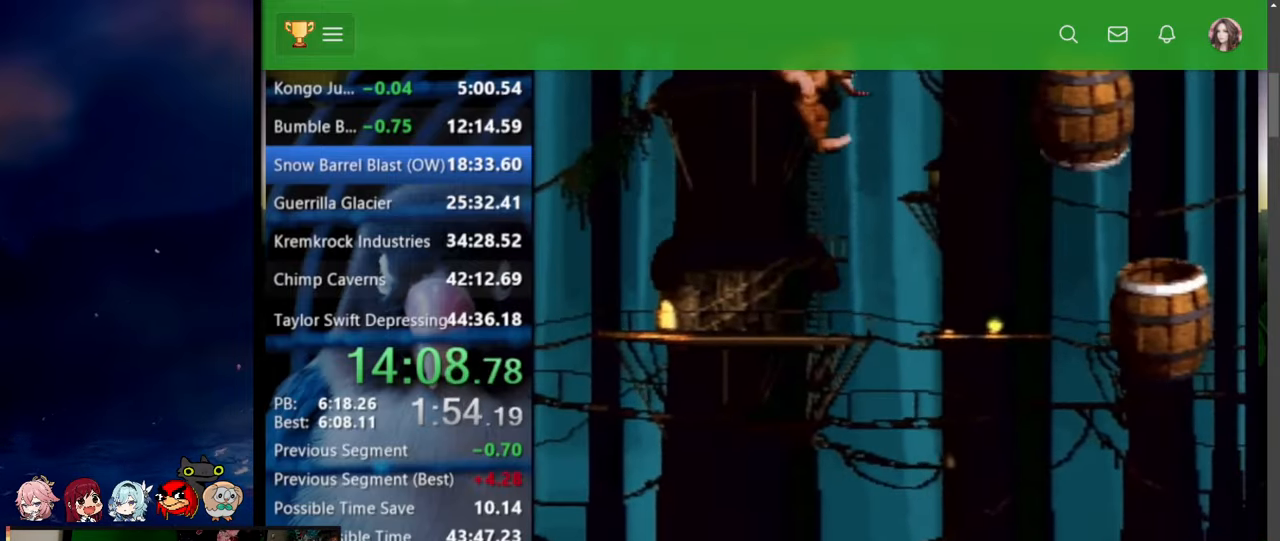
{"buttons": [], "events": [[17, "B", "down"], [67, "B", "up"]]}
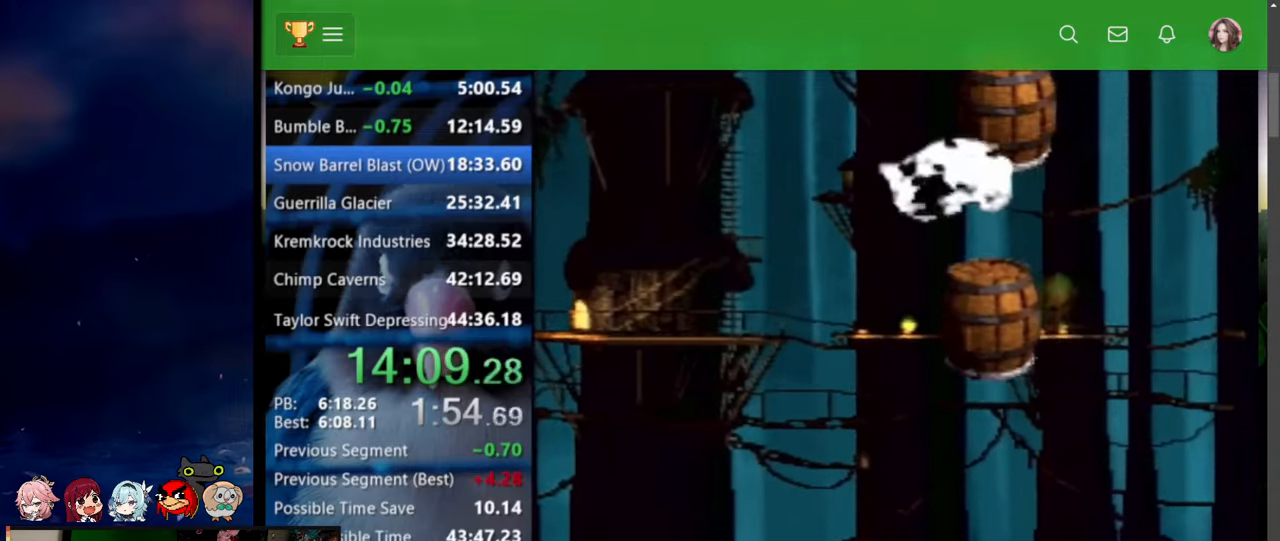
{"buttons": [], "events": []}
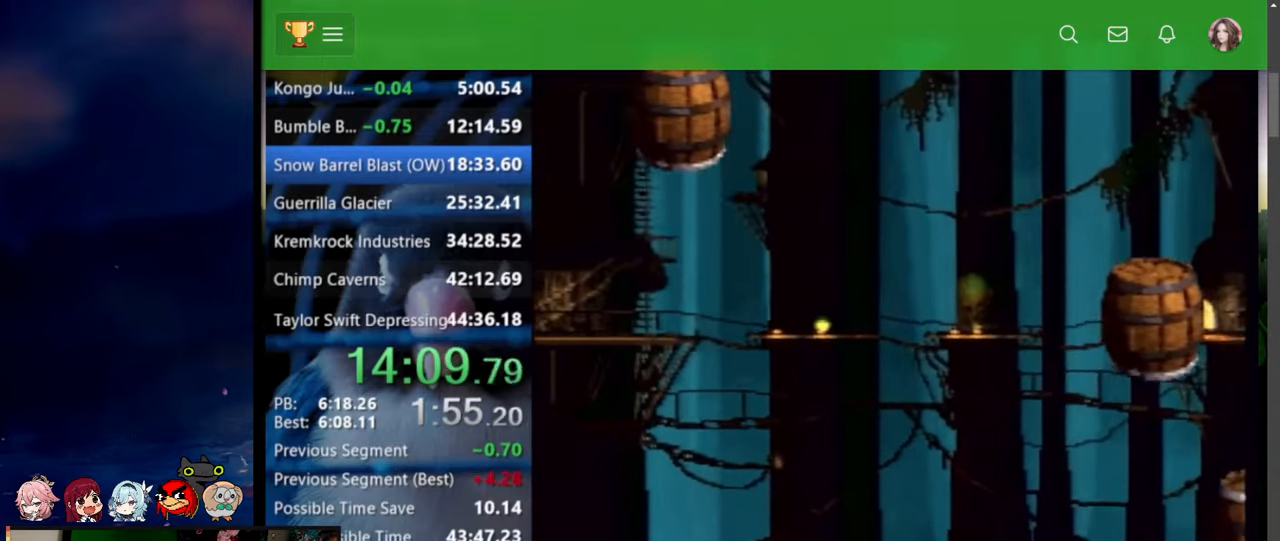
{"buttons": [], "events": [[34, "B", "down"], [100, "B", "up"]]}
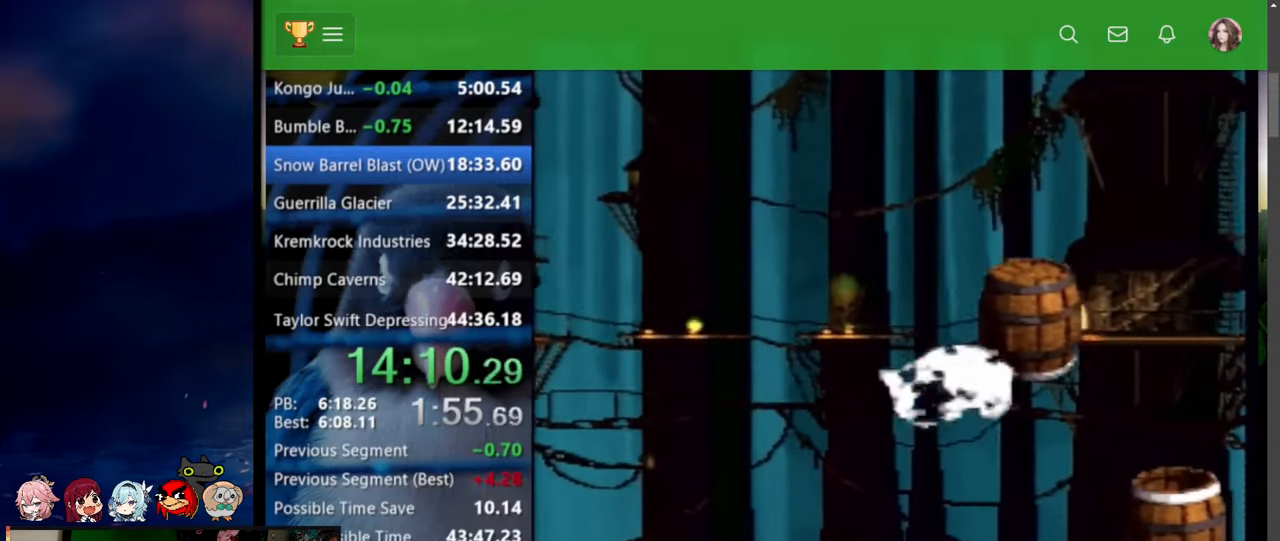
{"buttons": ["DPAD_UP", "DPAD_RIGHT"], "events": [[267, "B", "down"], [350, "B", "up"], [434, "DPAD_RIGHT", "down"], [434, "DPAD_UP", "down"]]}
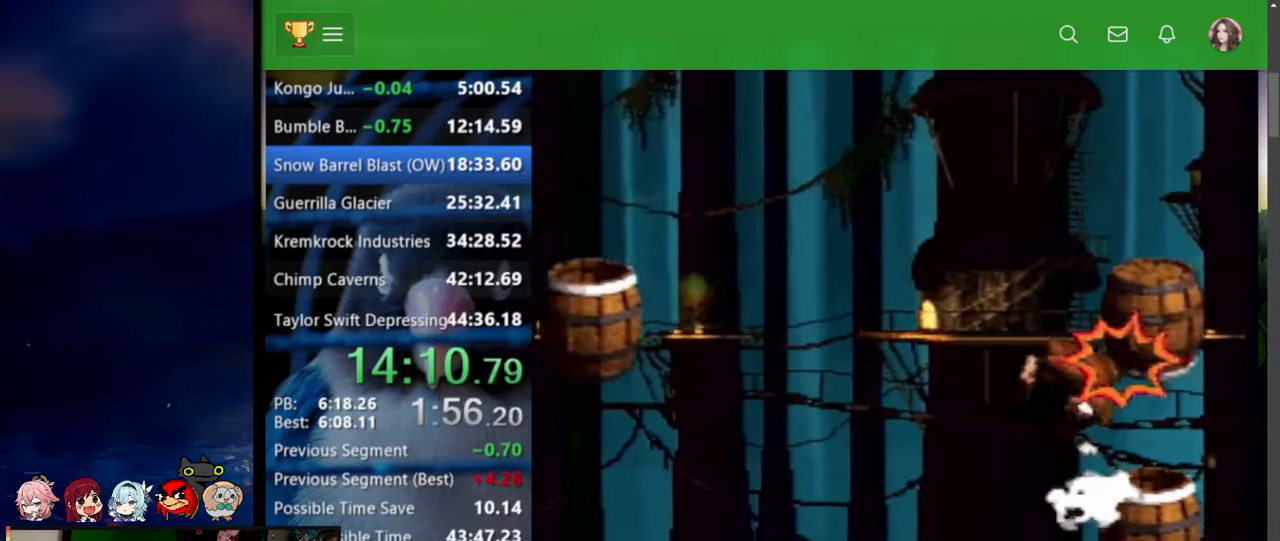
{"buttons": ["DPAD_UP", "DPAD_RIGHT"], "events": []}
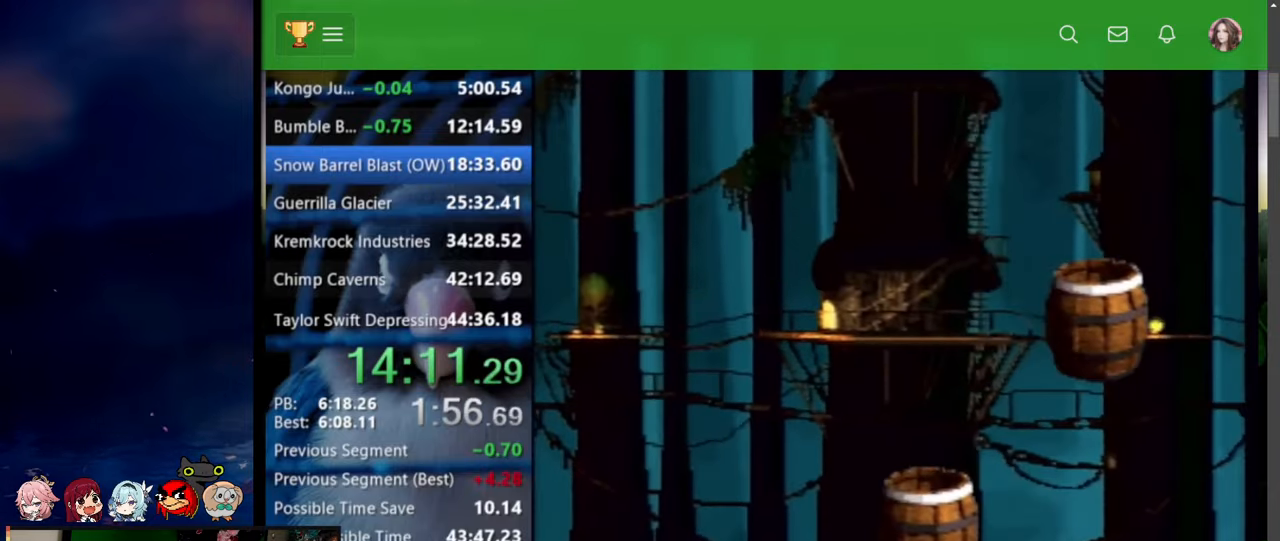
{"buttons": ["Y", "DPAD_UP", "DPAD_RIGHT"], "events": [[300, "B", "down"], [334, "Y", "down"], [400, "B", "up"]]}
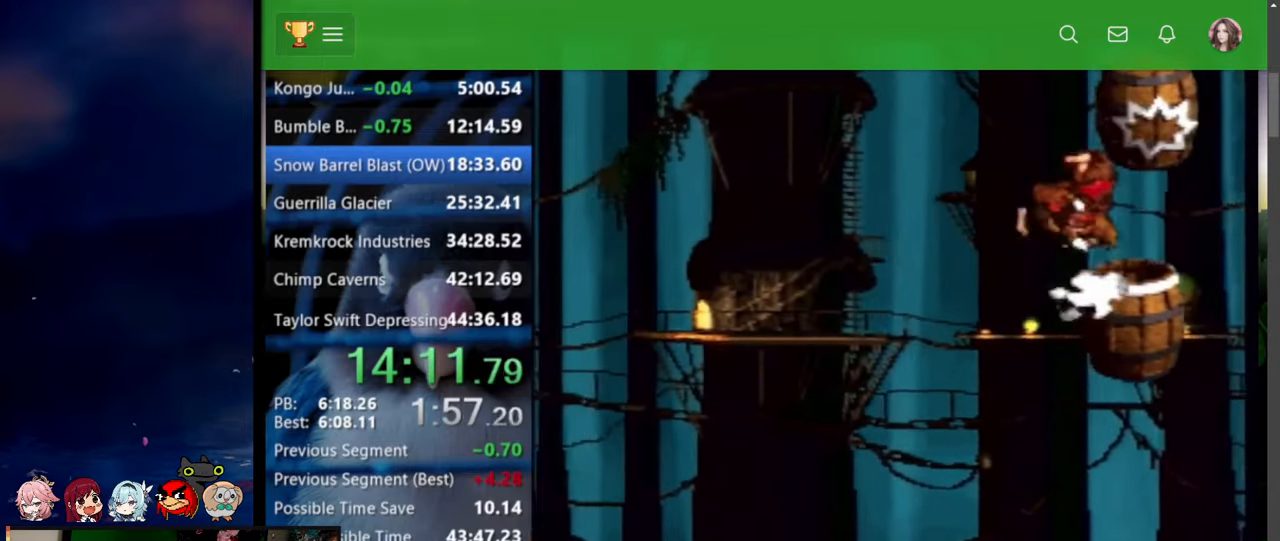
{"buttons": ["Y", "DPAD_UP", "DPAD_RIGHT"], "events": []}
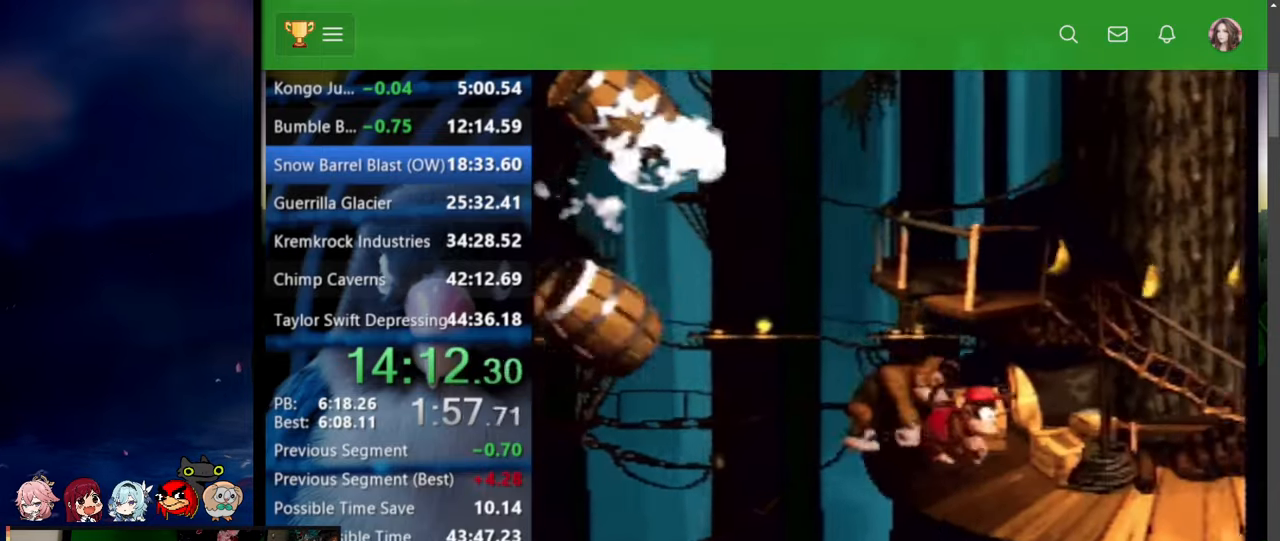
{"buttons": ["Y", "DPAD_UP", "DPAD_RIGHT"], "events": [[184, "B", "down"], [184, "X", "down"], [250, "B", "up"], [284, "X", "up"]]}
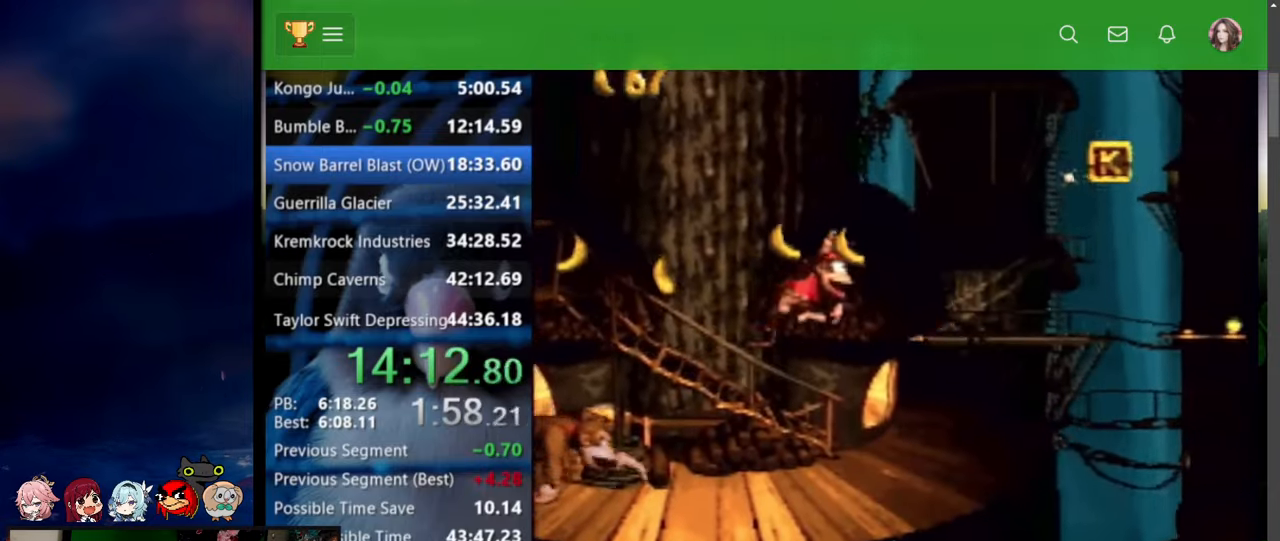
{"buttons": ["Y", "DPAD_UP", "DPAD_RIGHT"], "events": [[234, "Y", "up"], [267, "Y", "down"]]}
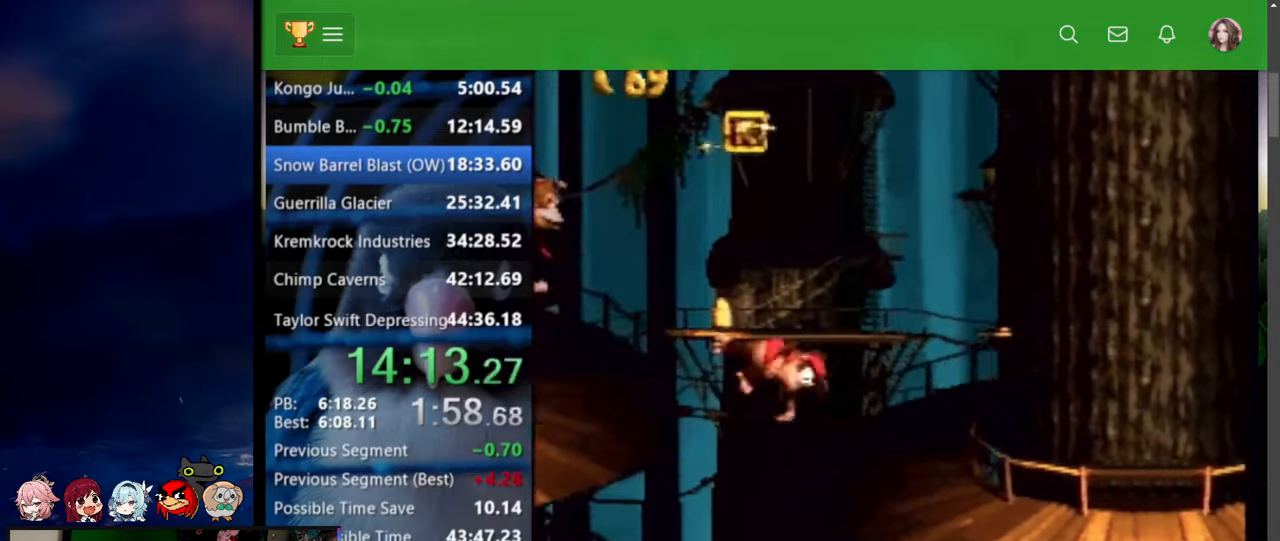
{"buttons": ["Y", "DPAD_UP", "DPAD_RIGHT"], "events": []}
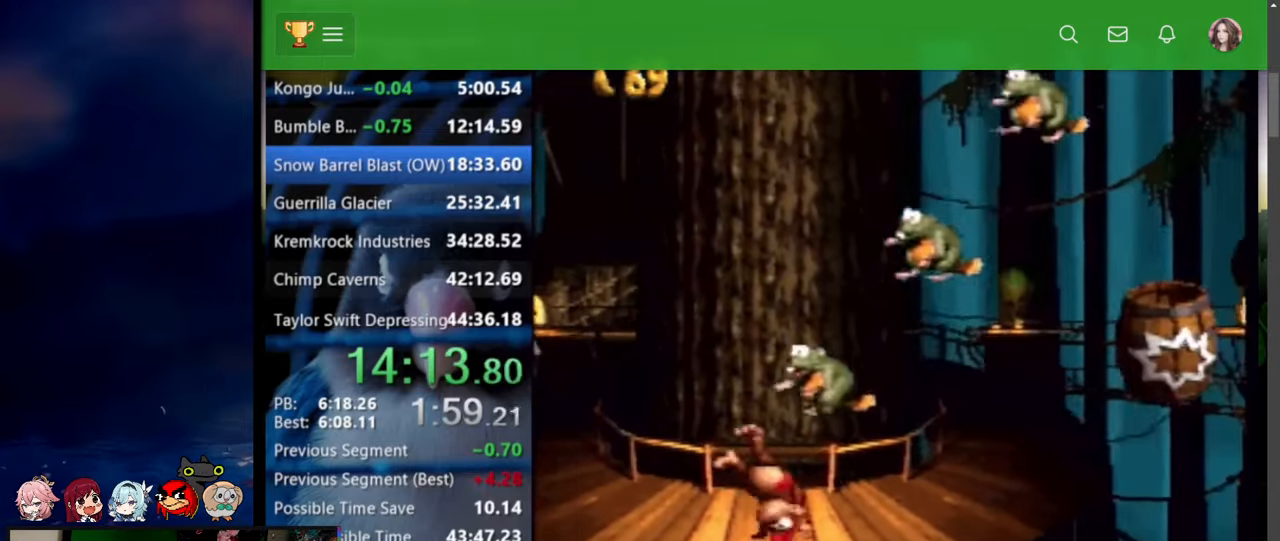
{"buttons": ["Y", "DPAD_RIGHT"]}
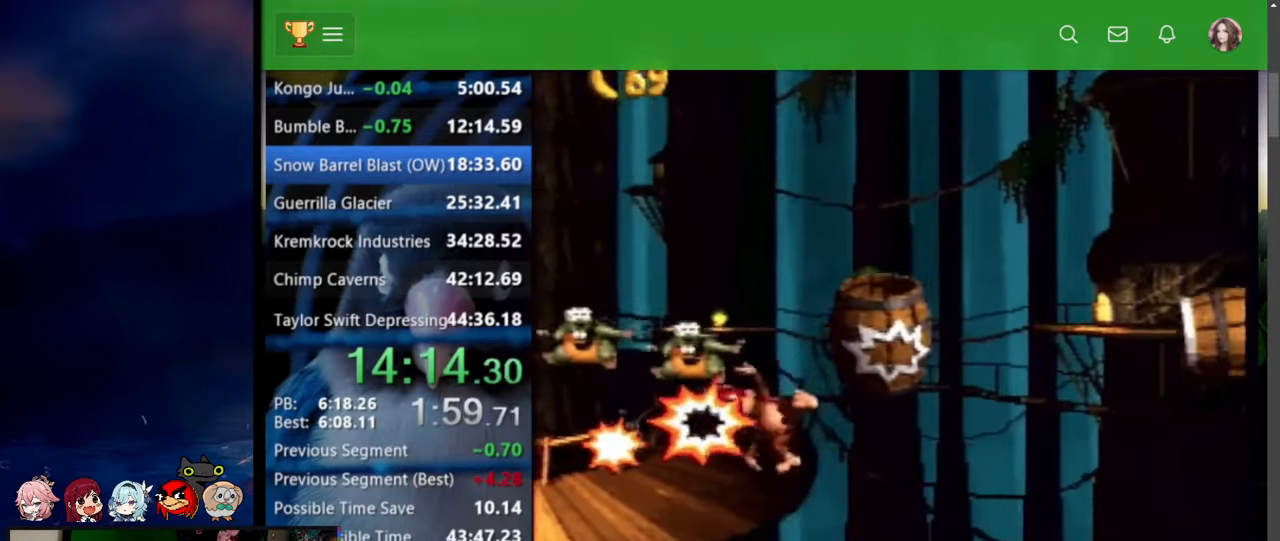
{"buttons": ["B", "X", "Y", "DPAD_UP", "DPAD_RIGHT"], "events": [[34, "DPAD_UP", "down"], [467, "B", "down"], [500, "X", "down"]]}
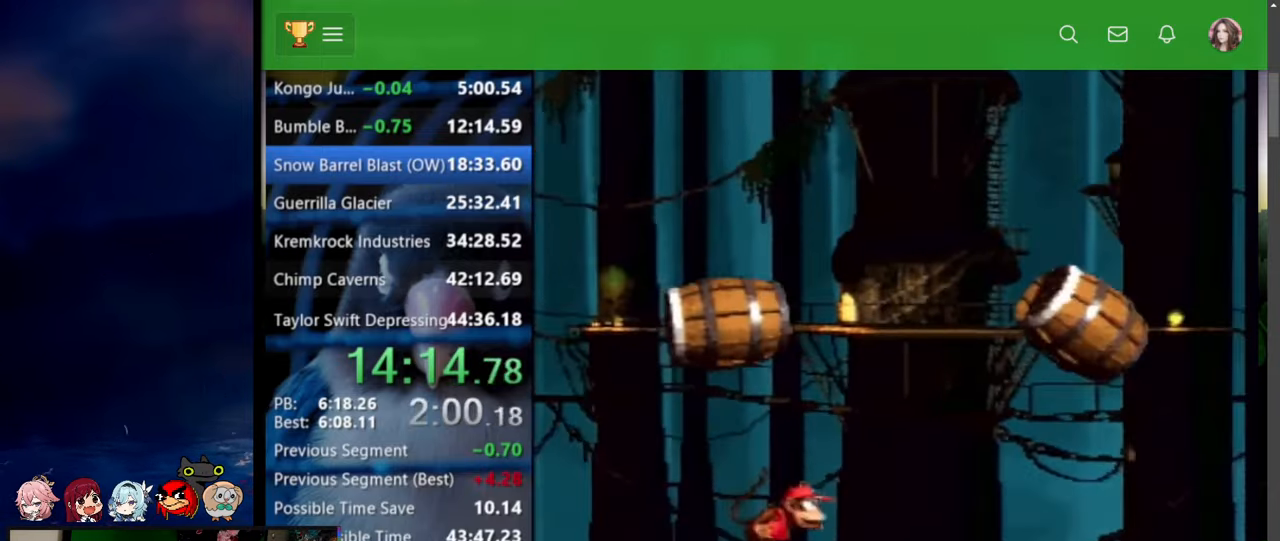
{"buttons": ["B", "Y", "DPAD_UP", "DPAD_RIGHT"], "events": [[267, "B", "up"], [267, "X", "up"], [334, "B", "down"], [334, "X", "down"], [434, "B", "up"], [434, "X", "up"], [500, "B", "down"]]}
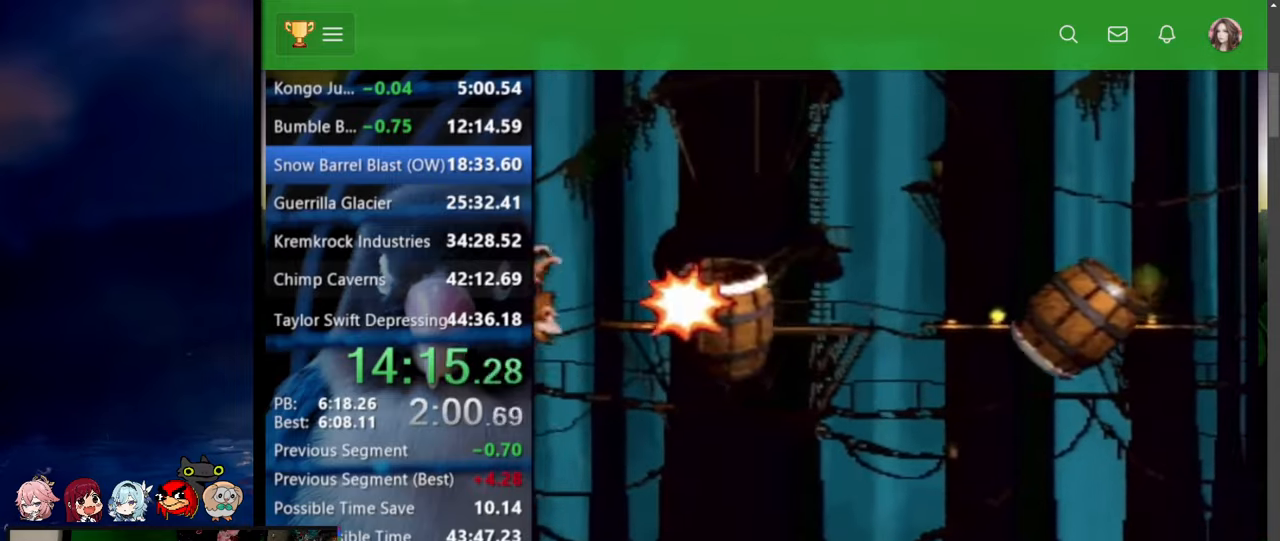
{"buttons": ["B", "X", "Y", "DPAD_UP", "DPAD_RIGHT"], "events": [[17, "X", "down"]]}
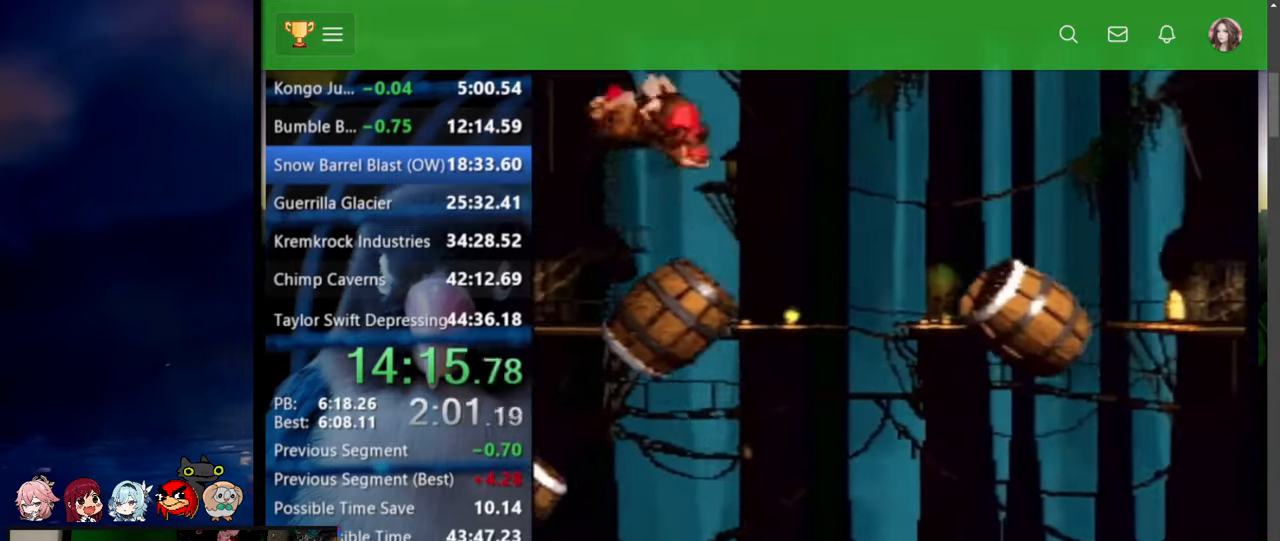
{"buttons": ["Y", "DPAD_UP", "DPAD_RIGHT"], "events": [[167, "B", "up"], [184, "X", "up"]]}
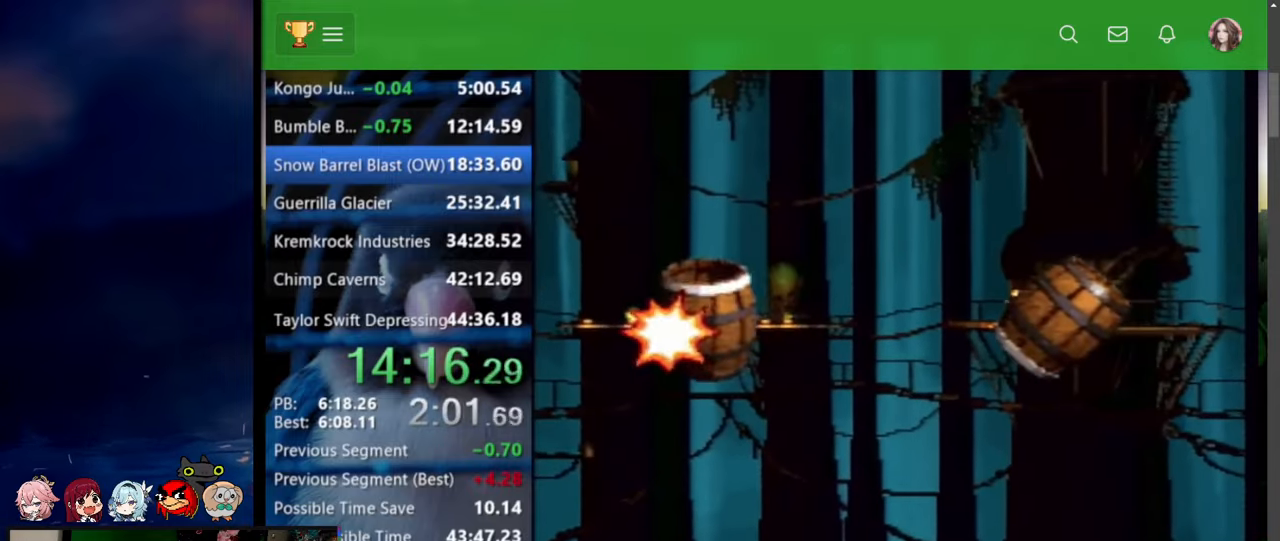
{"buttons": ["Y", "DPAD_UP", "DPAD_RIGHT"], "events": [[217, "B", "down"], [217, "X", "down"], [300, "B", "up"], [300, "X", "up"]]}